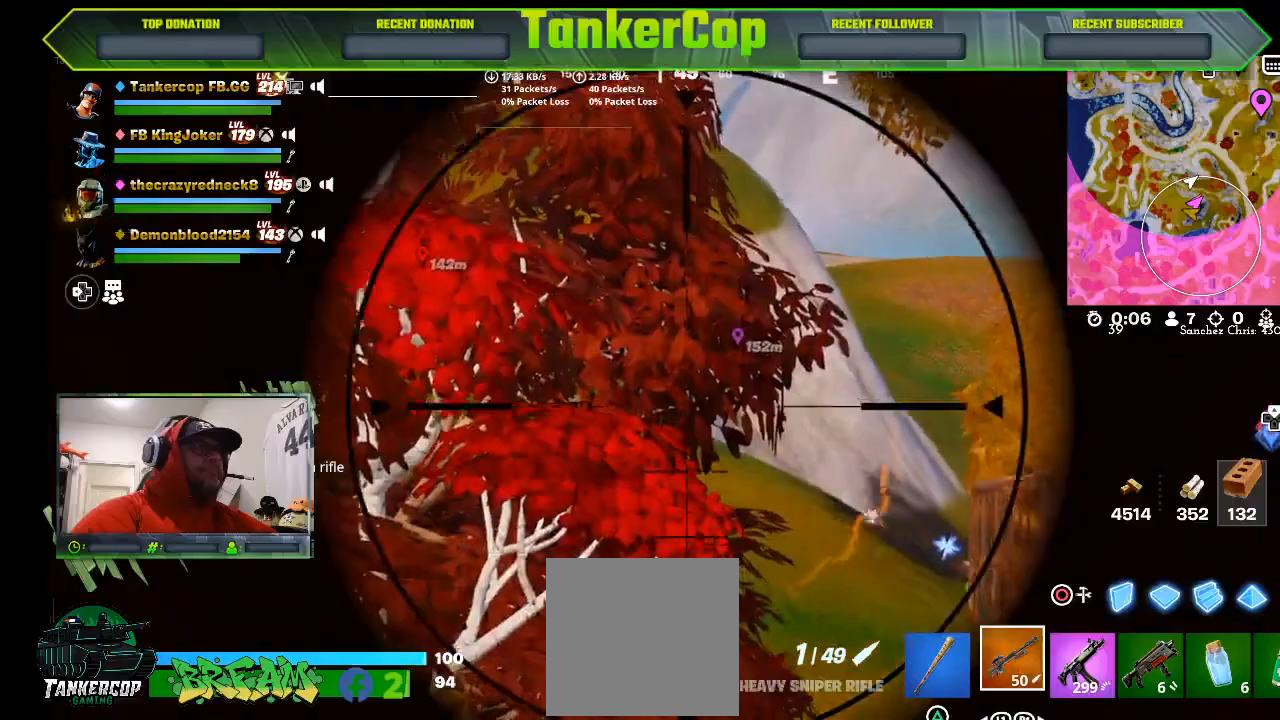
Gameplay with a controller (PlayStation layout); each line is a JSON object with the inputs held at the frame after it. "events" lists button and stick changes between this image and that frame as [ms after this image, input, new state], when the widget could be followed in between.
{"buttons": [], "left_stick": "down-right", "right_stick": "left", "events": [[267, "L2", "up"], [267, "left_stick", "down-right"]]}
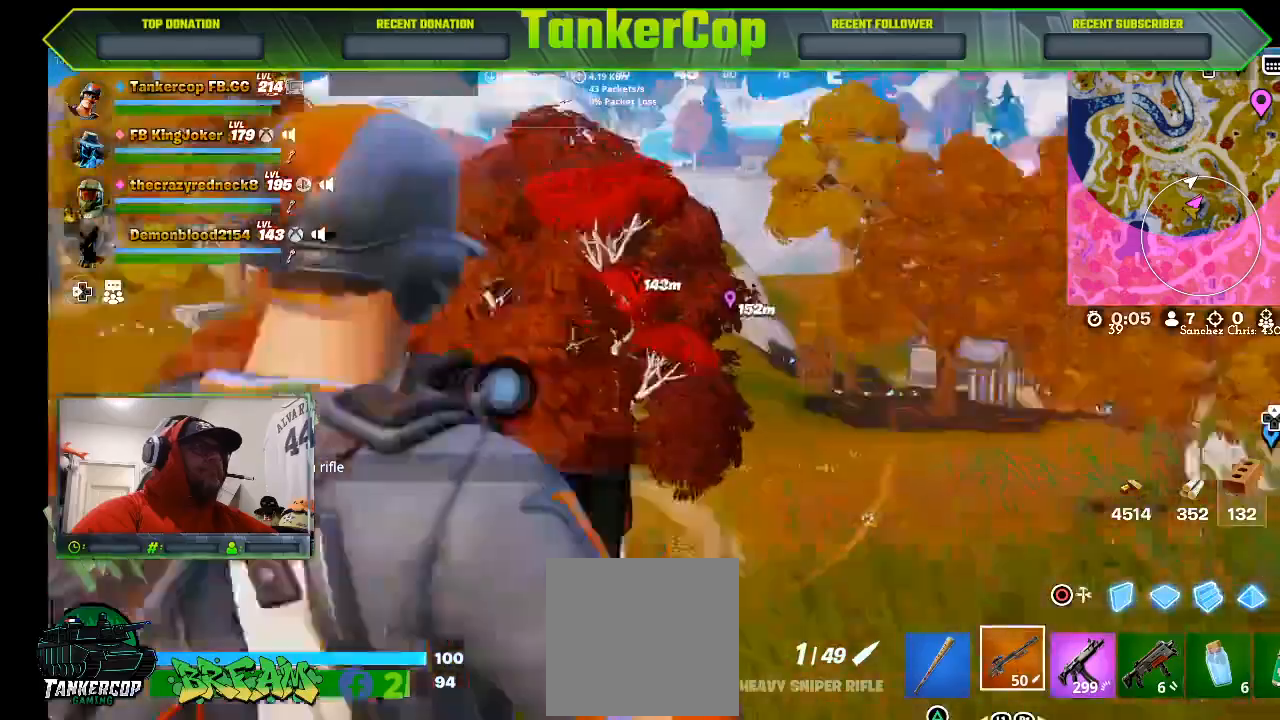
{"buttons": [], "left_stick": "down-right", "right_stick": "left", "events": []}
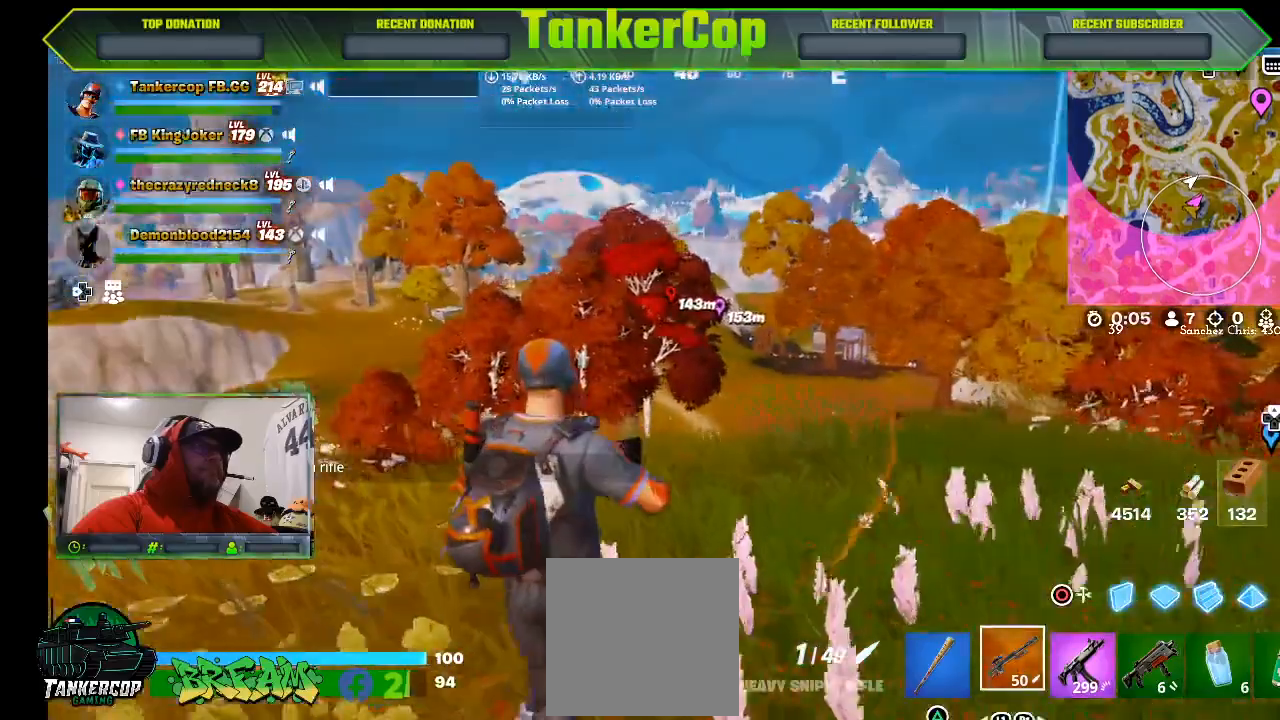
{"buttons": [], "left_stick": "right", "right_stick": "center", "events": [[67, "right_stick", "center"], [200, "left_stick", "right"]]}
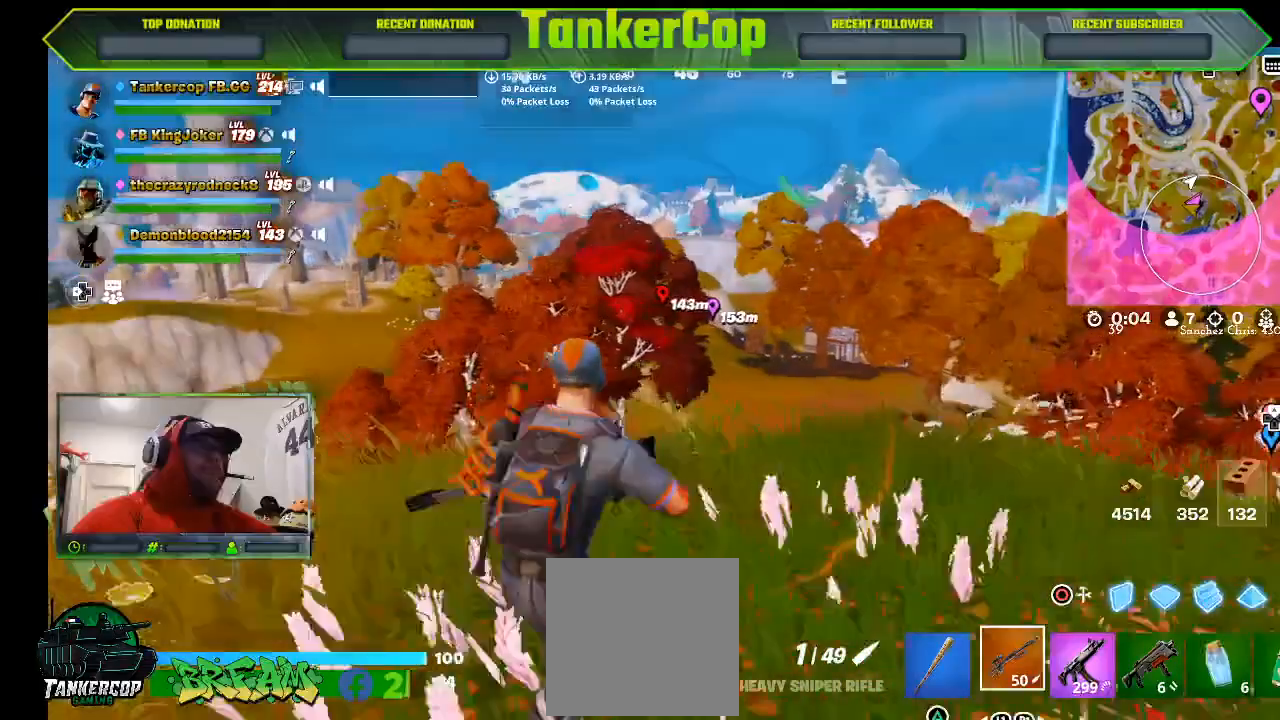
{"buttons": [], "left_stick": "right", "right_stick": "center", "events": []}
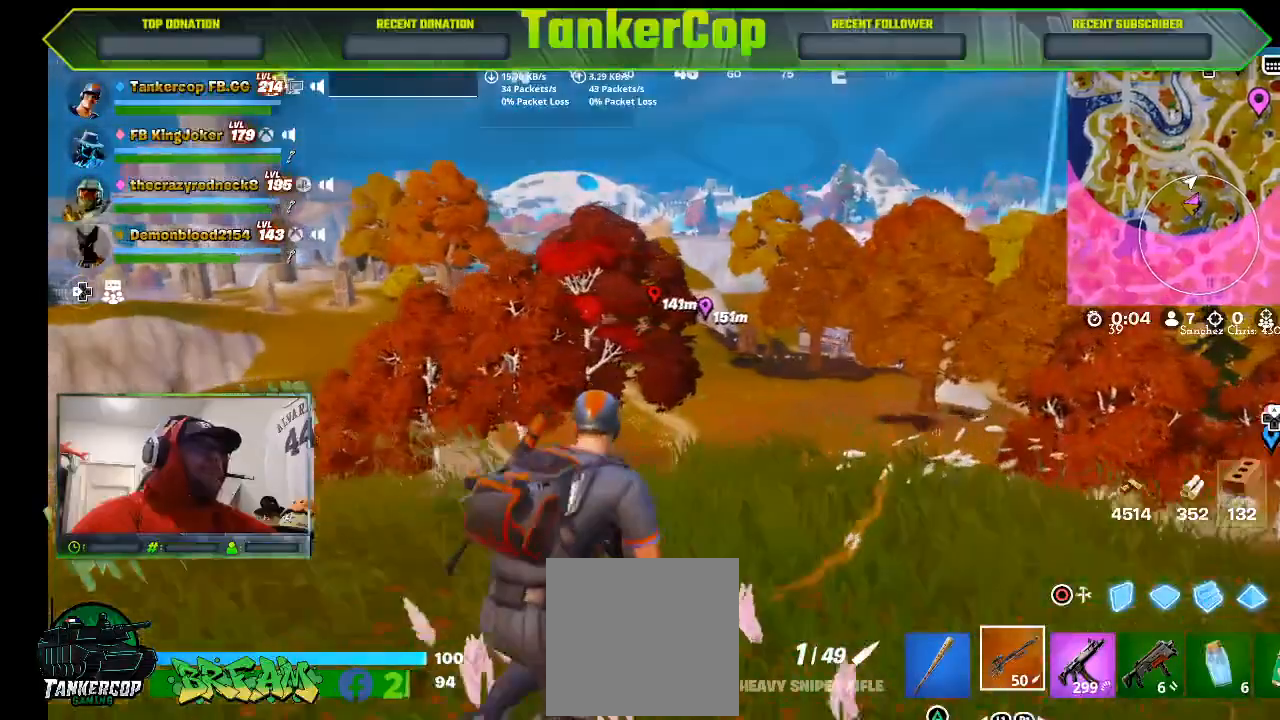
{"buttons": [], "left_stick": "right", "right_stick": "center", "events": []}
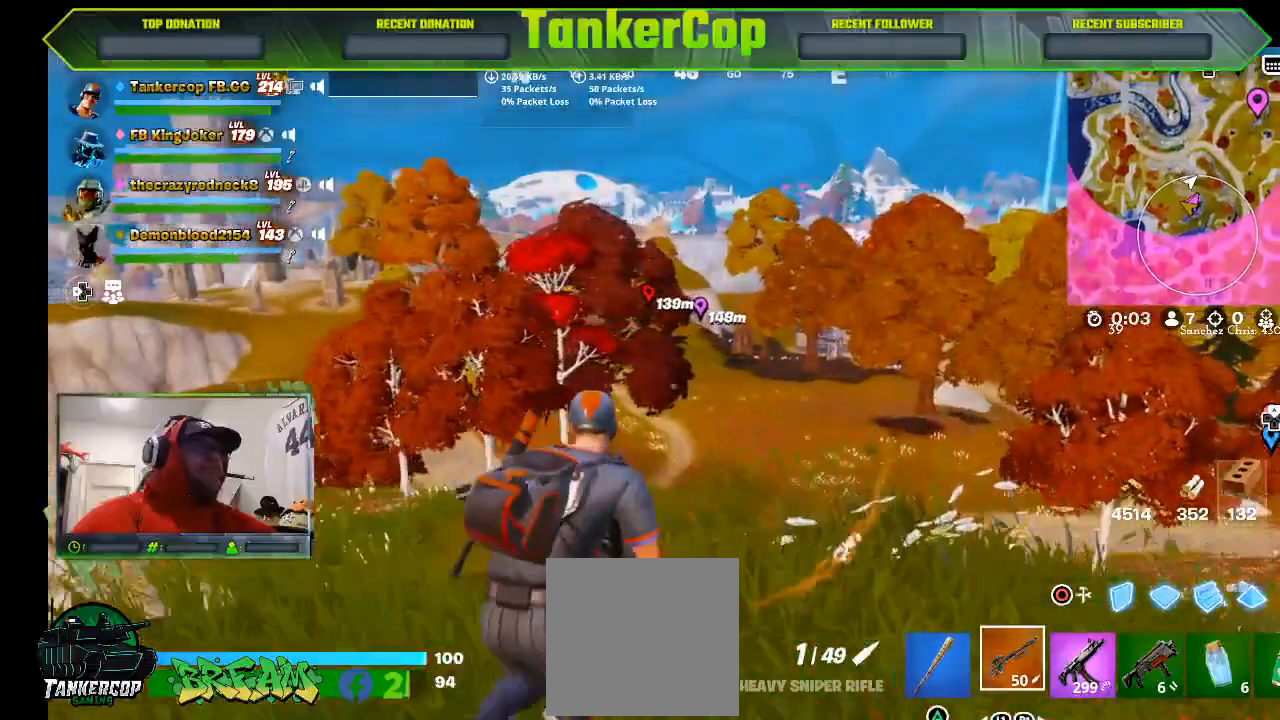
{"buttons": [], "left_stick": "right", "right_stick": "center", "events": []}
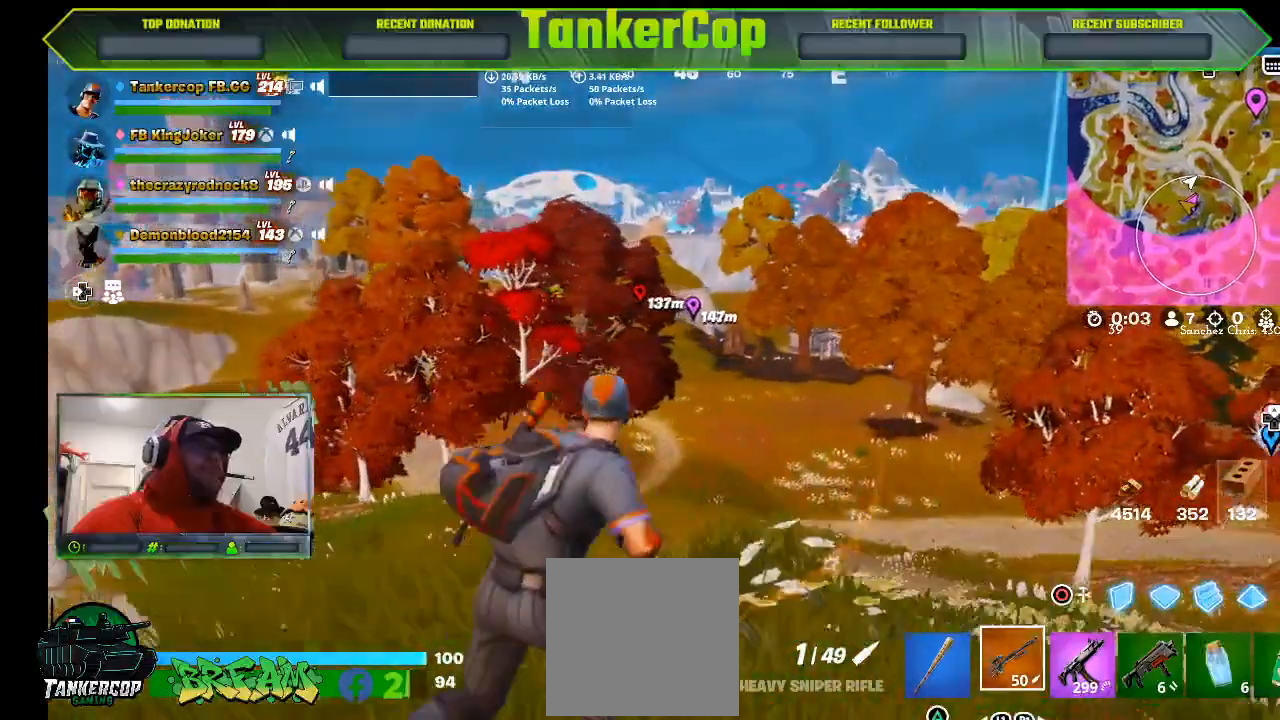
{"buttons": [], "left_stick": "center", "right_stick": "center", "events": [[200, "left_stick", "center"]]}
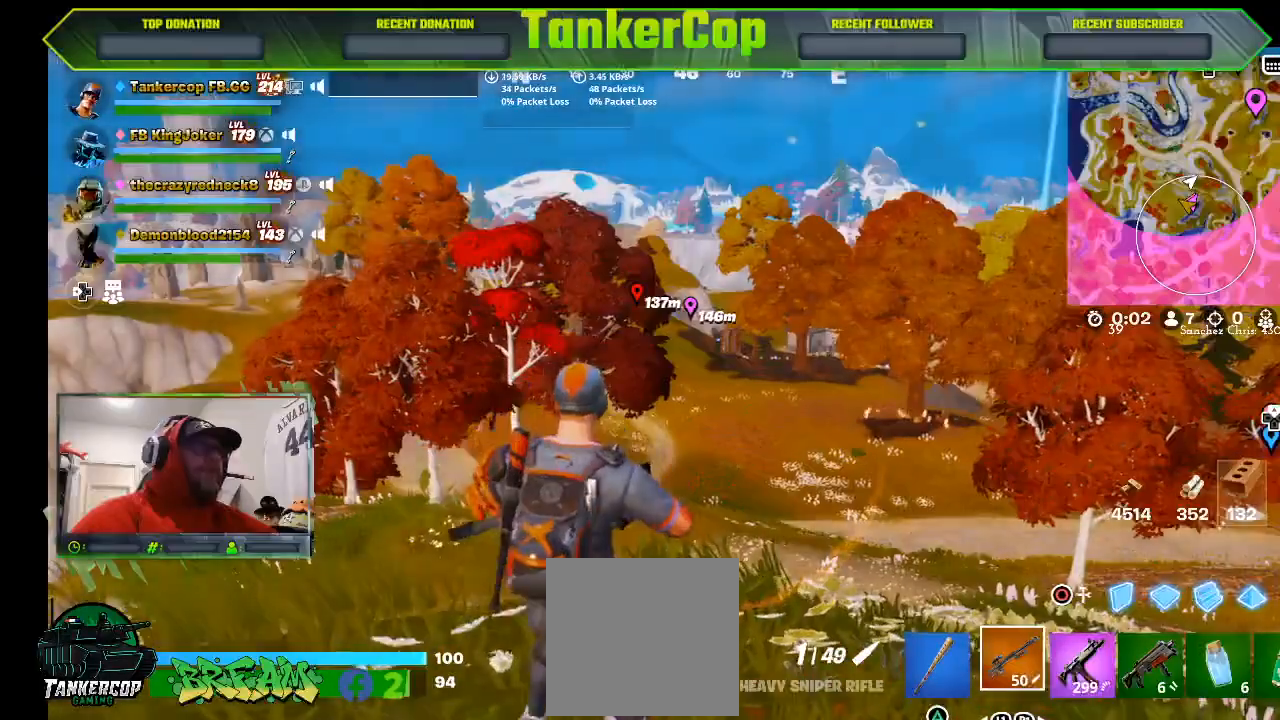
{"buttons": [], "left_stick": "center", "right_stick": "center", "events": []}
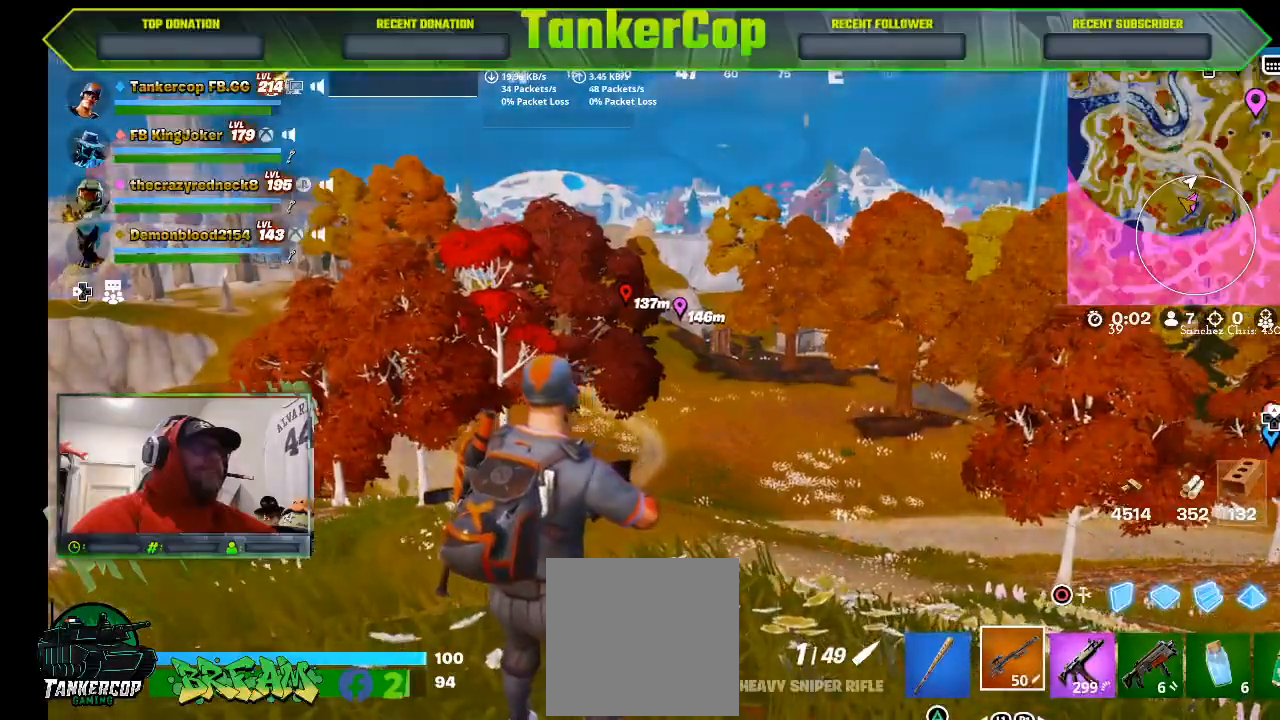
{"buttons": [], "left_stick": "center", "right_stick": "center", "events": []}
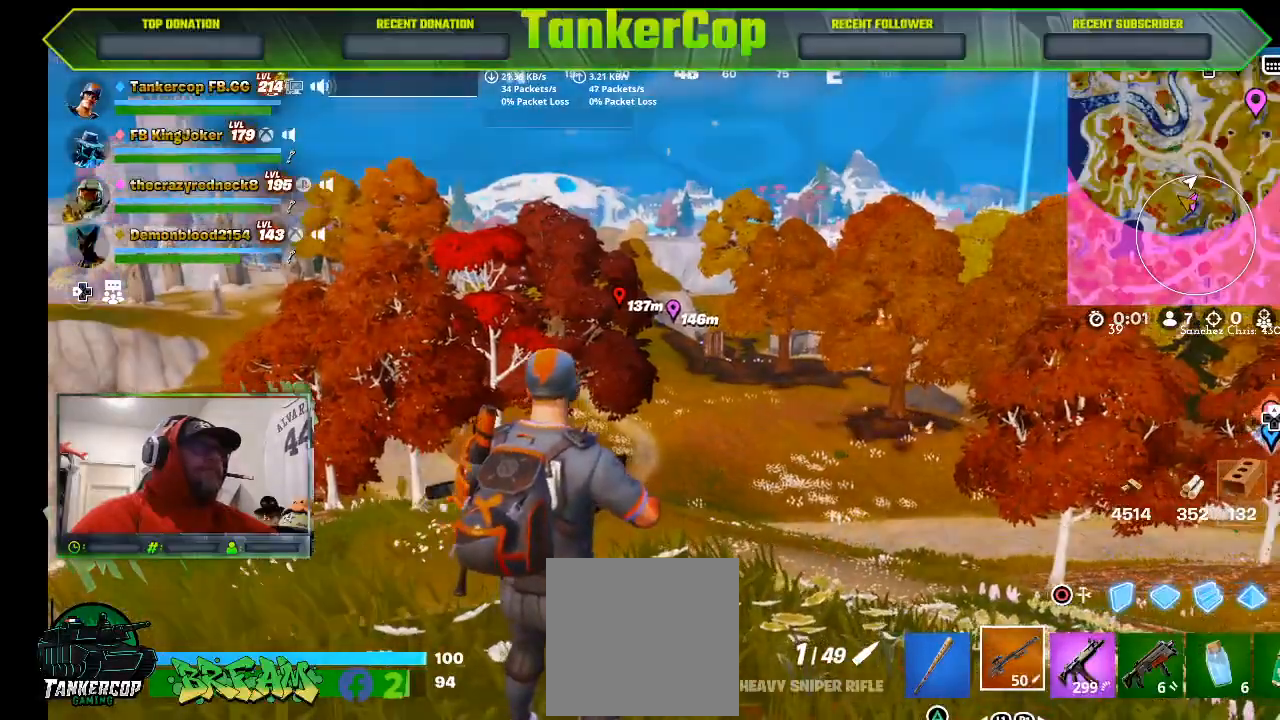
{"buttons": [], "left_stick": "center", "right_stick": "center", "events": []}
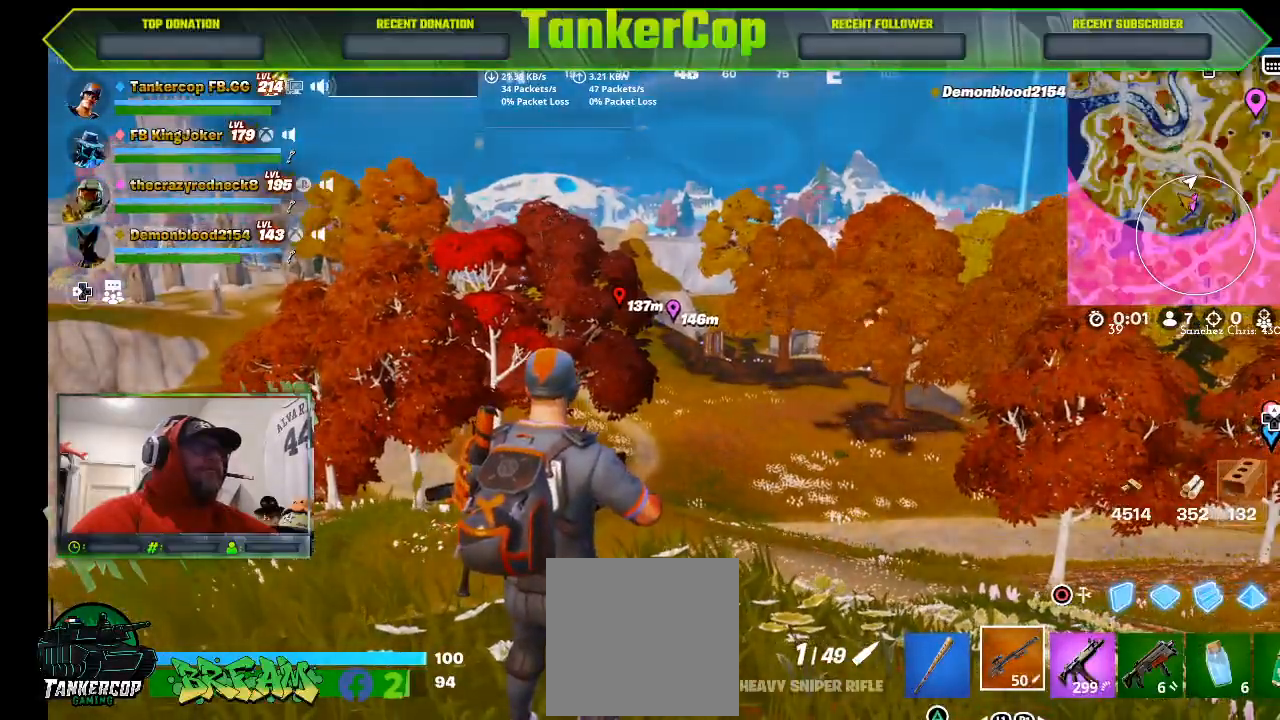
{"buttons": [], "left_stick": "center", "right_stick": "center", "events": []}
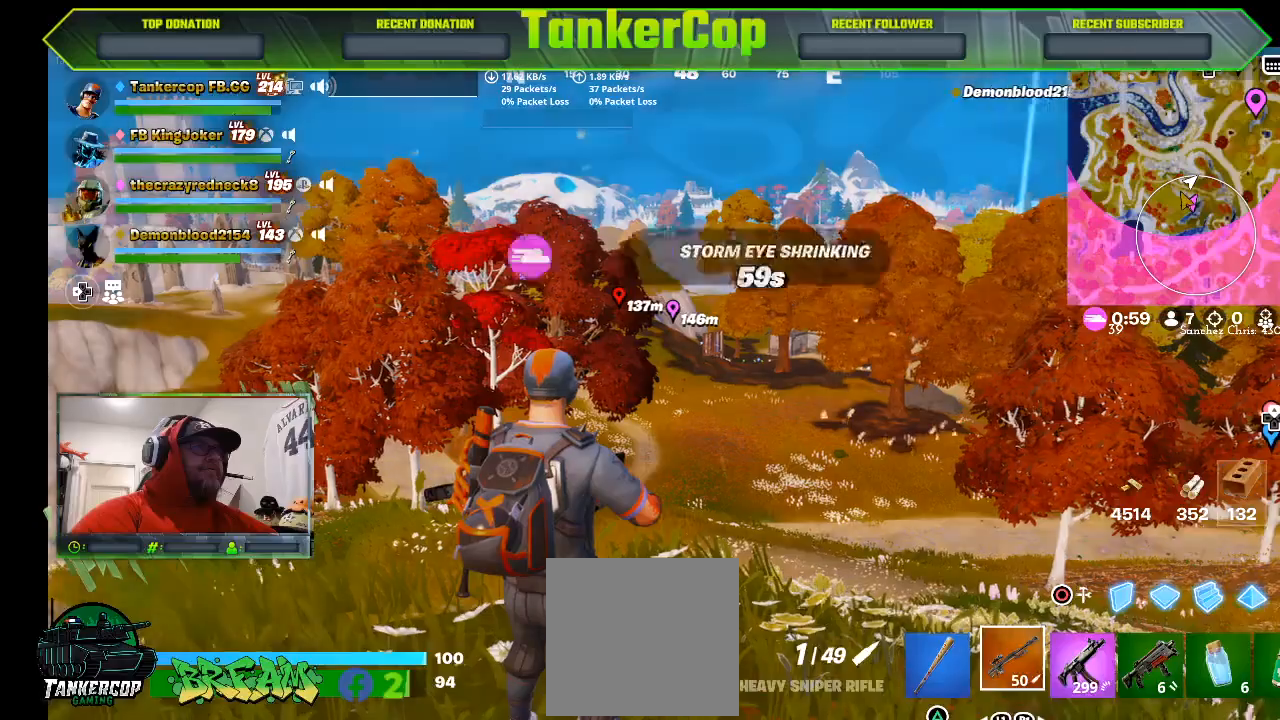
{"buttons": [], "left_stick": "center", "right_stick": "center", "events": []}
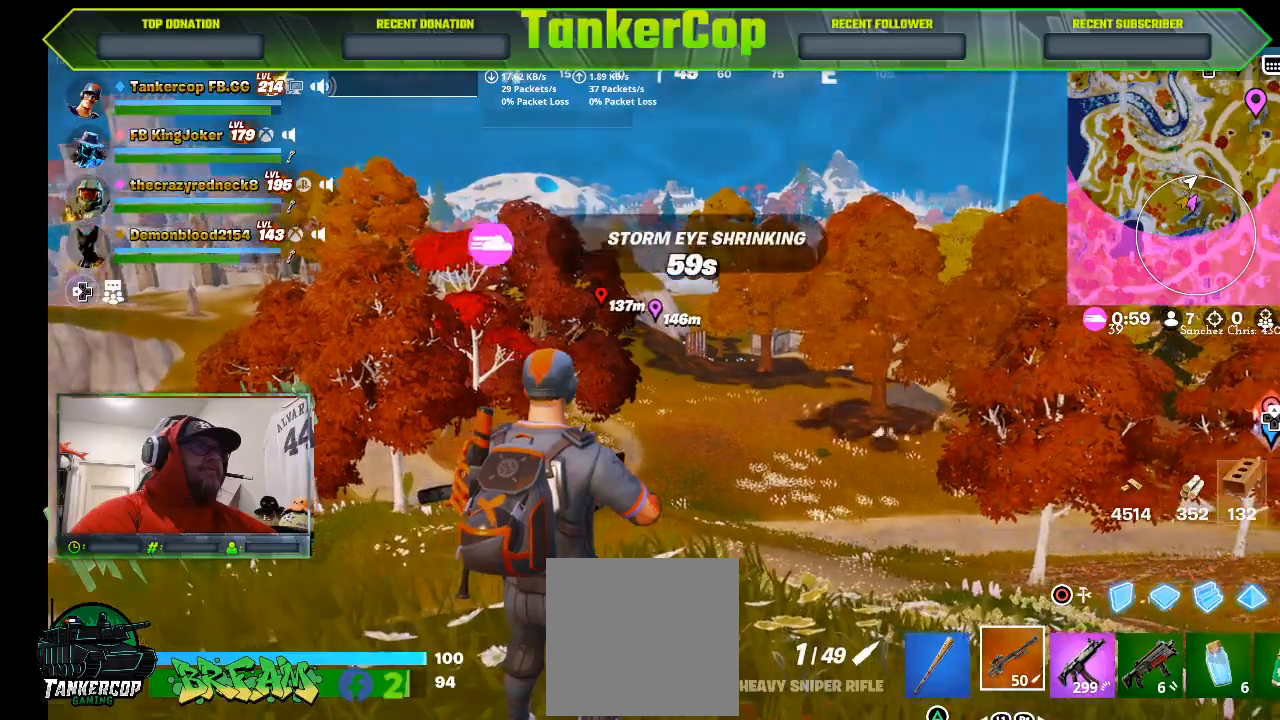
{"buttons": [], "left_stick": "center", "right_stick": "center", "events": []}
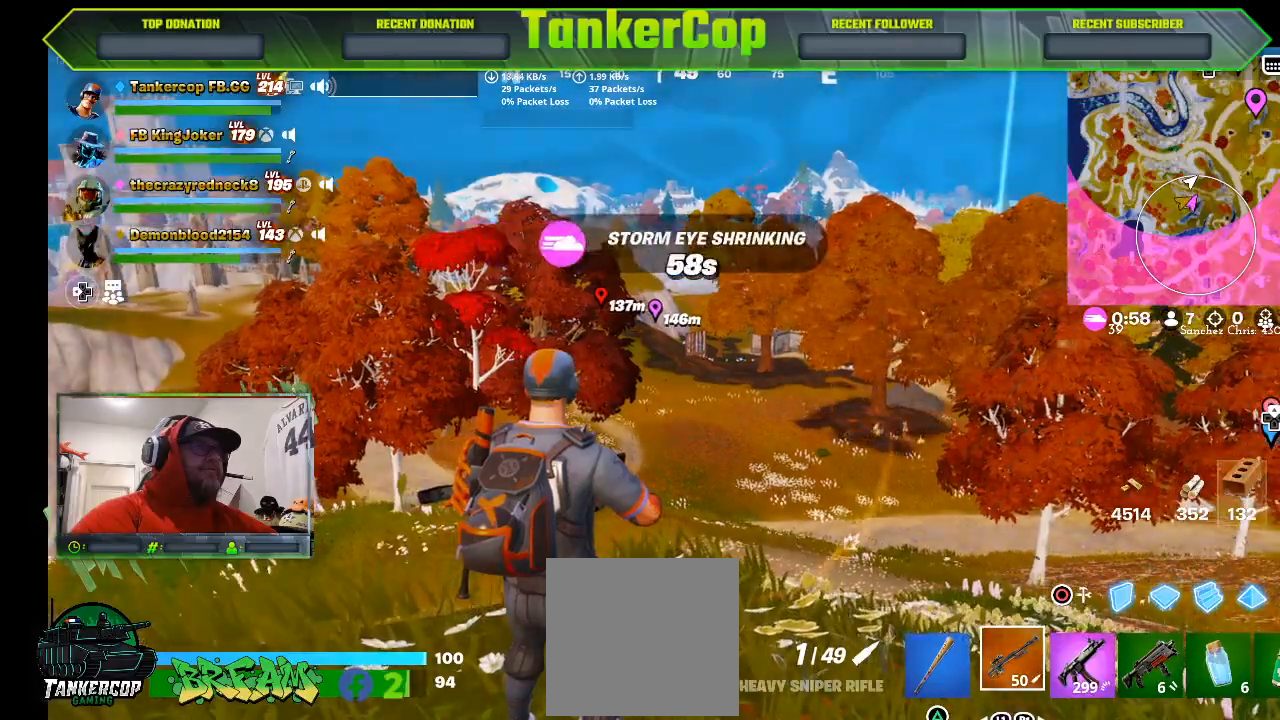
{"buttons": [], "left_stick": "right", "right_stick": "center", "events": [[167, "left_stick", "right"]]}
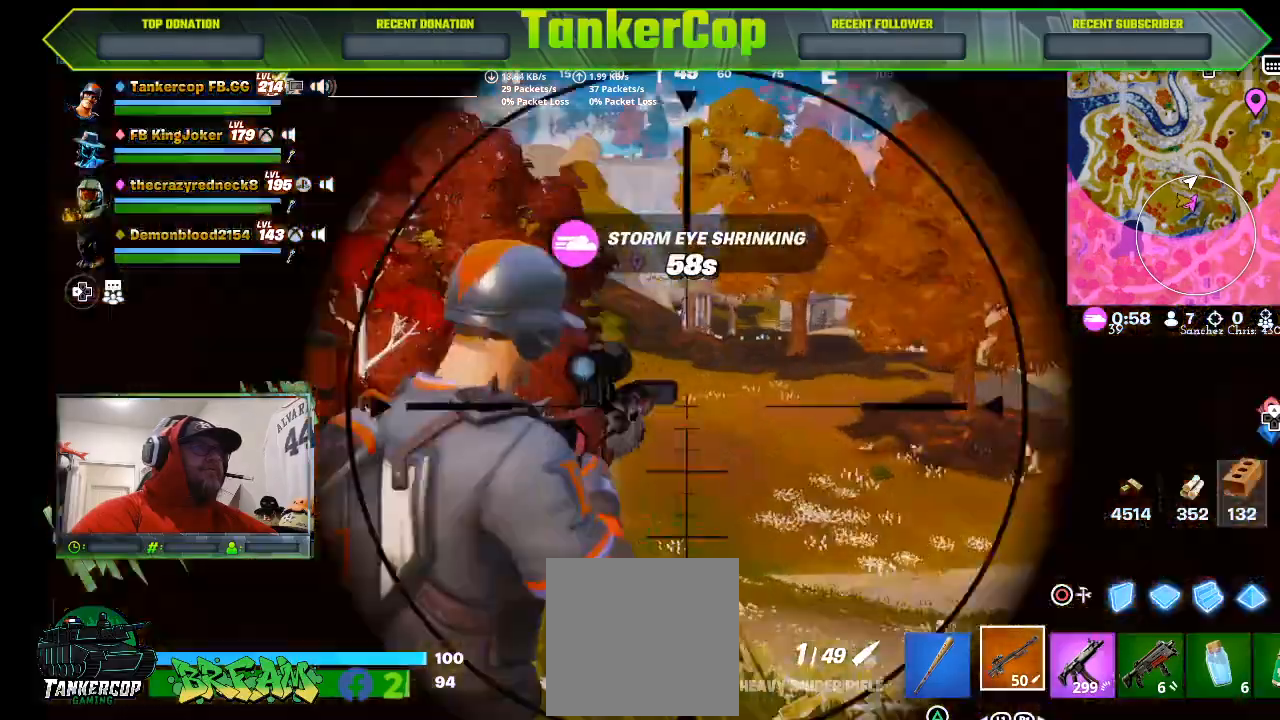
{"buttons": [], "left_stick": "right", "right_stick": "center", "events": []}
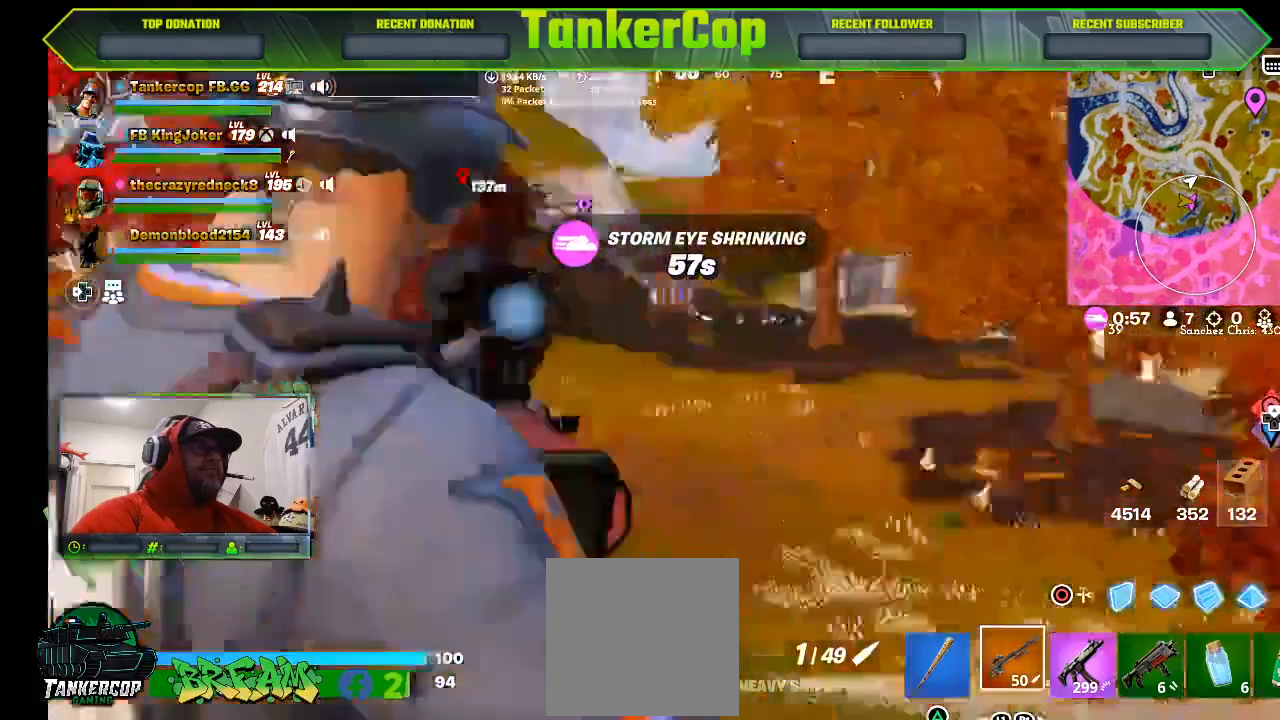
{"buttons": [], "left_stick": "down-right", "right_stick": "center"}
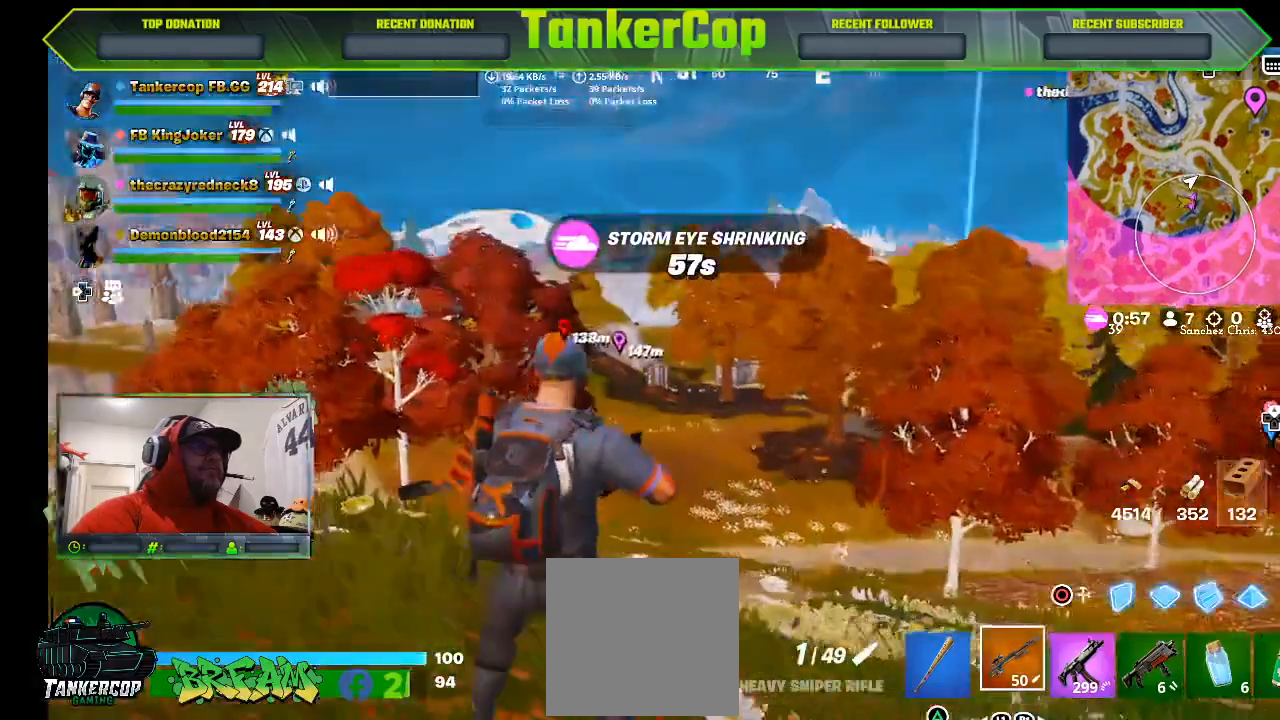
{"buttons": [], "left_stick": "down-right", "right_stick": "center", "events": []}
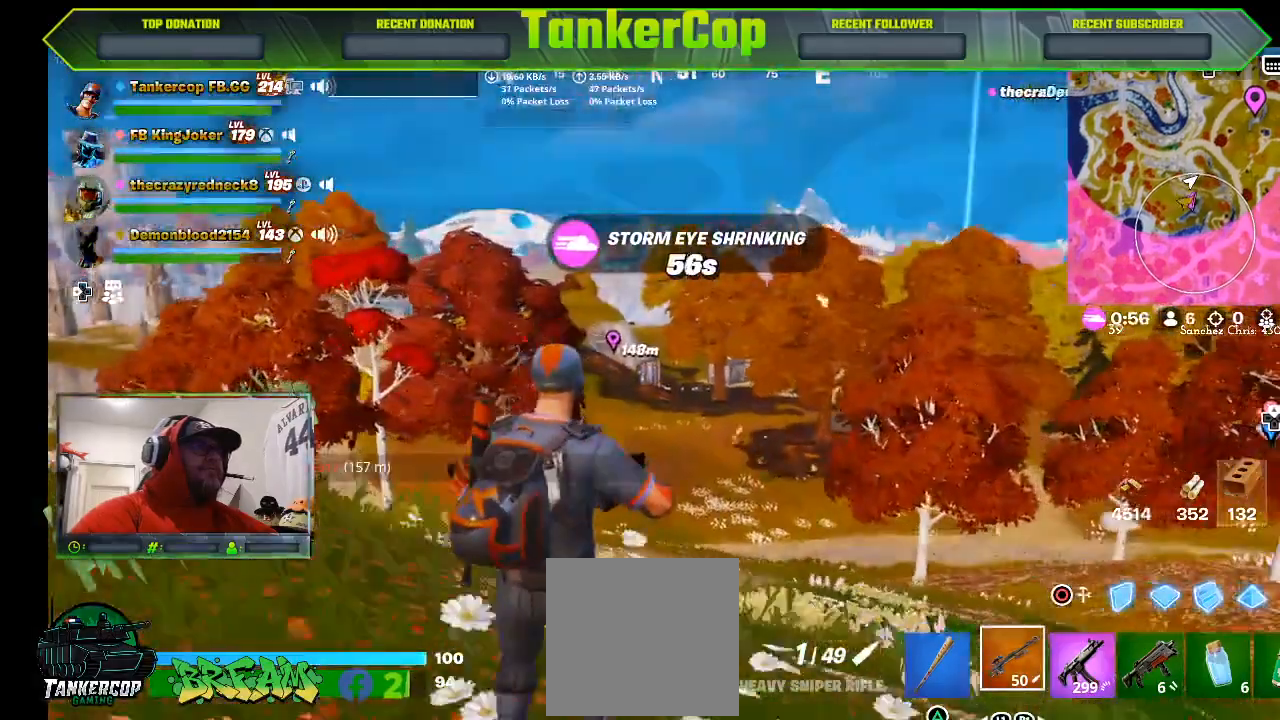
{"buttons": [], "left_stick": "right", "right_stick": "center", "events": [[433, "left_stick", "right"]]}
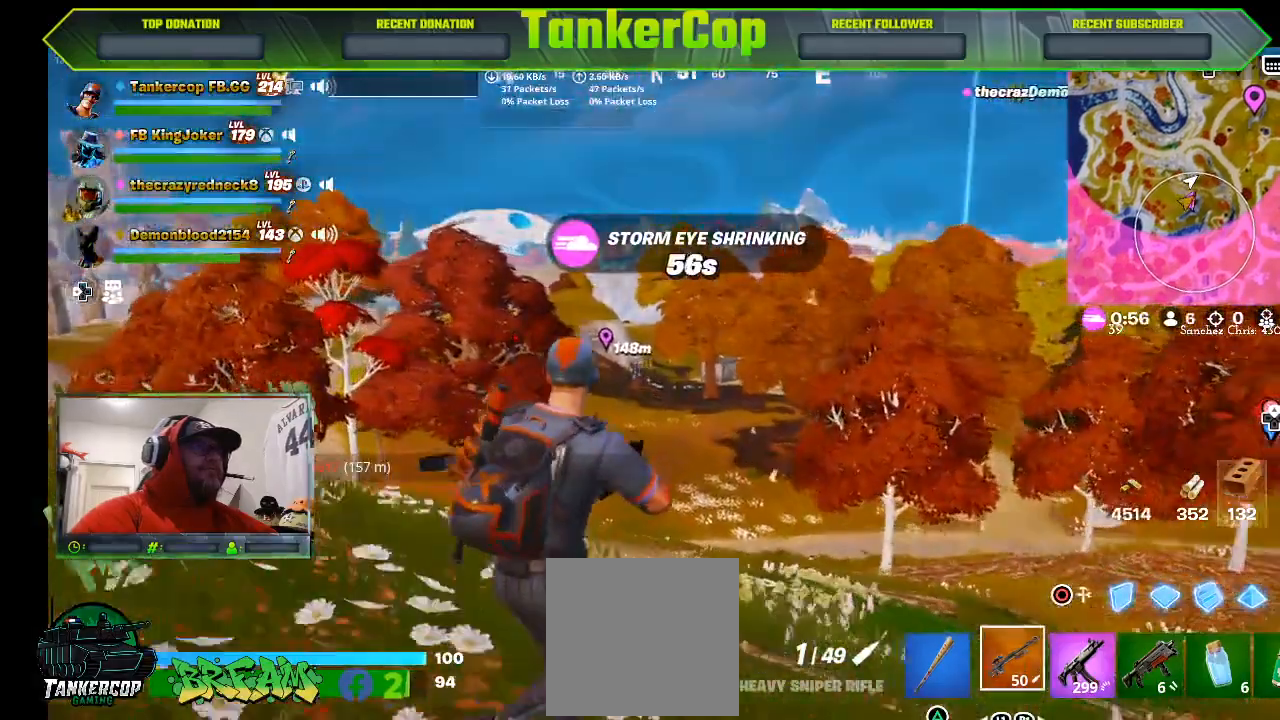
{"buttons": [], "left_stick": "right", "right_stick": "center", "events": []}
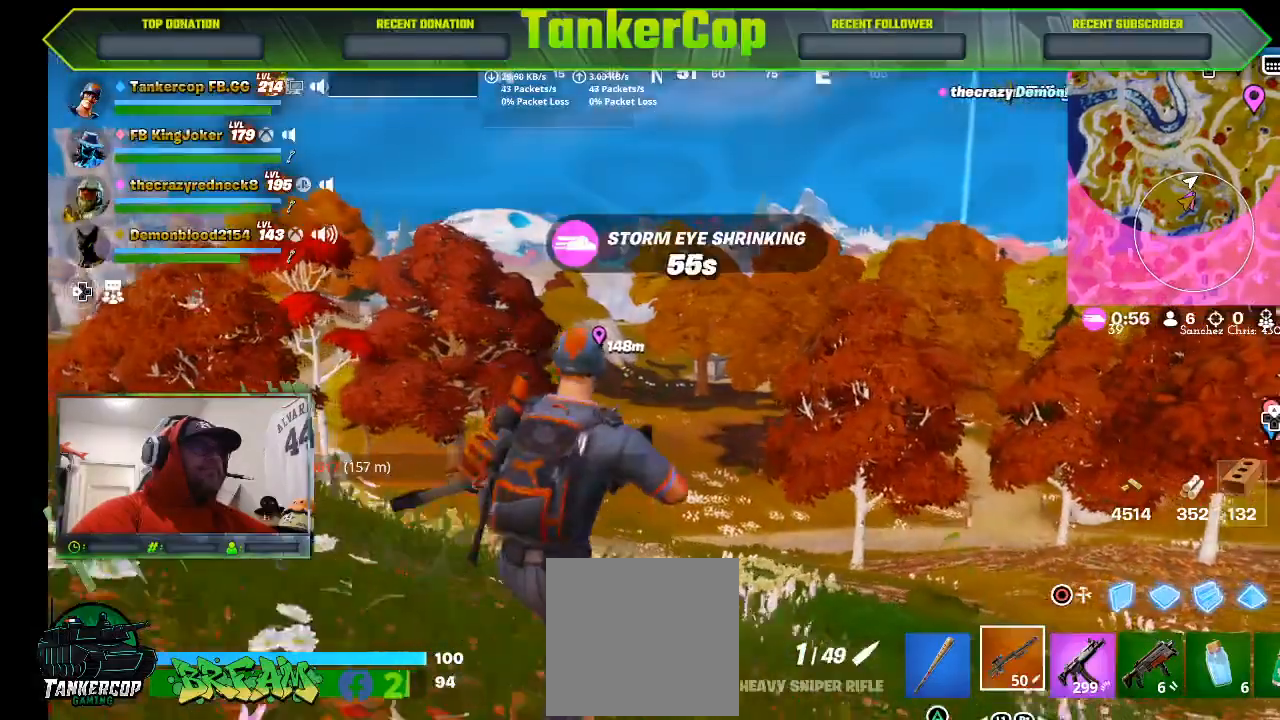
{"buttons": [], "left_stick": "right", "right_stick": "center", "events": []}
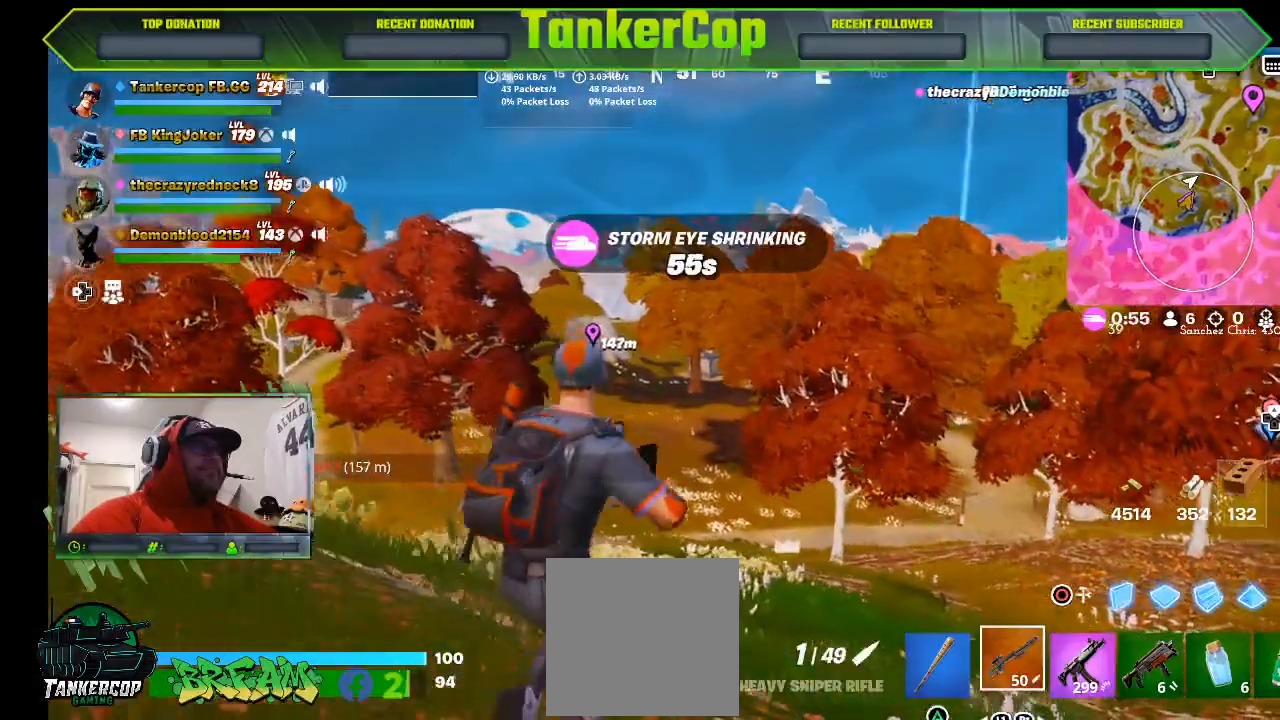
{"buttons": [], "left_stick": "center", "right_stick": "center", "events": [[33, "left_stick", "center"]]}
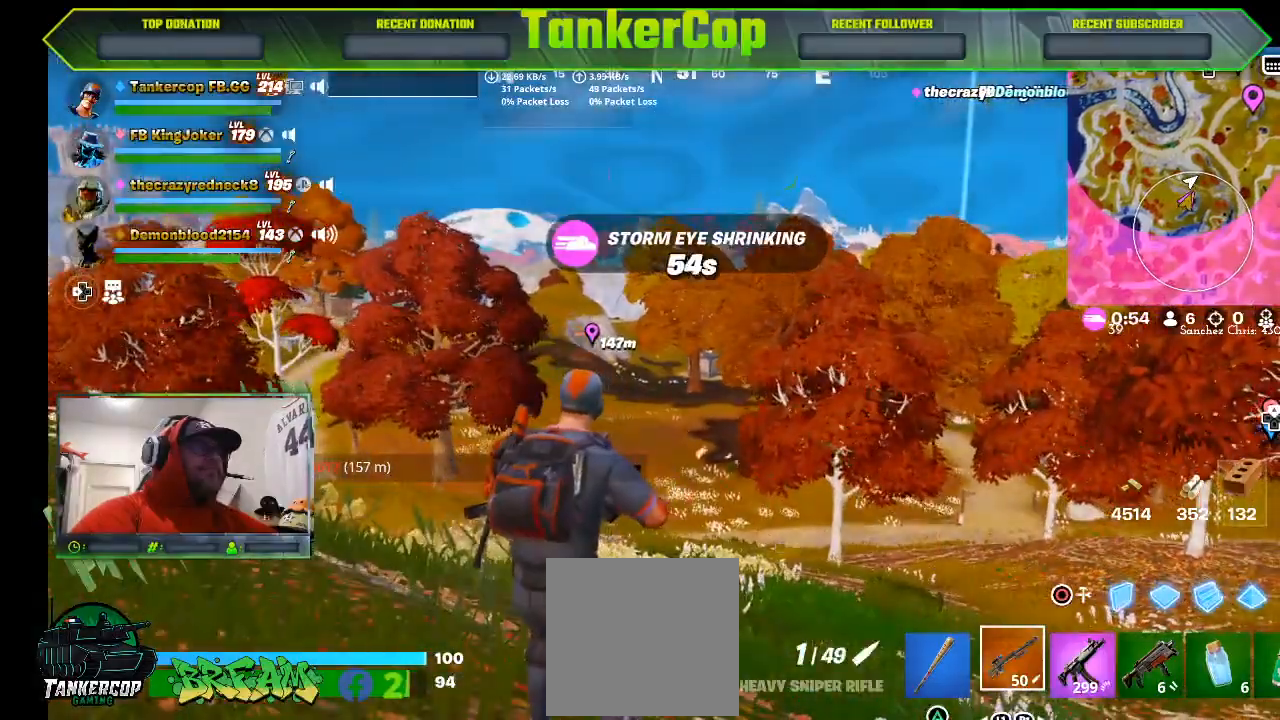
{"buttons": [], "left_stick": "center", "right_stick": "center", "events": []}
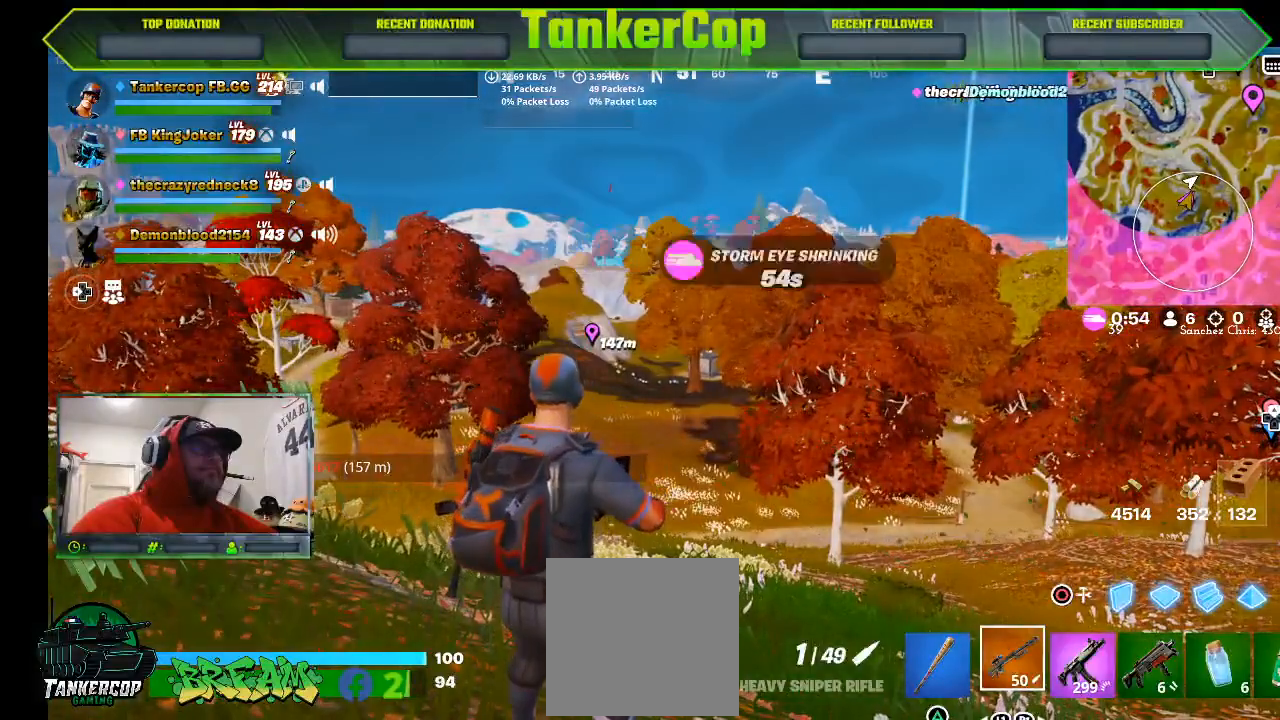
{"buttons": [], "left_stick": "center", "right_stick": "center", "events": []}
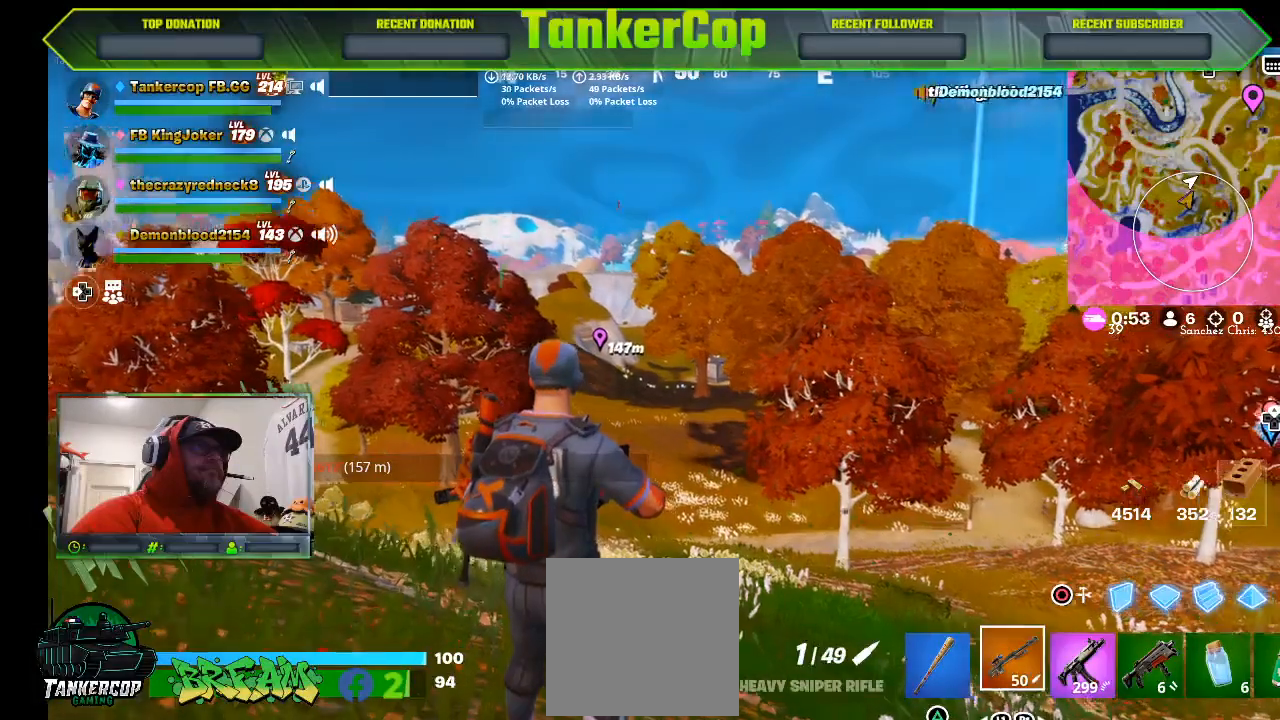
{"buttons": [], "left_stick": "center", "right_stick": "center", "events": []}
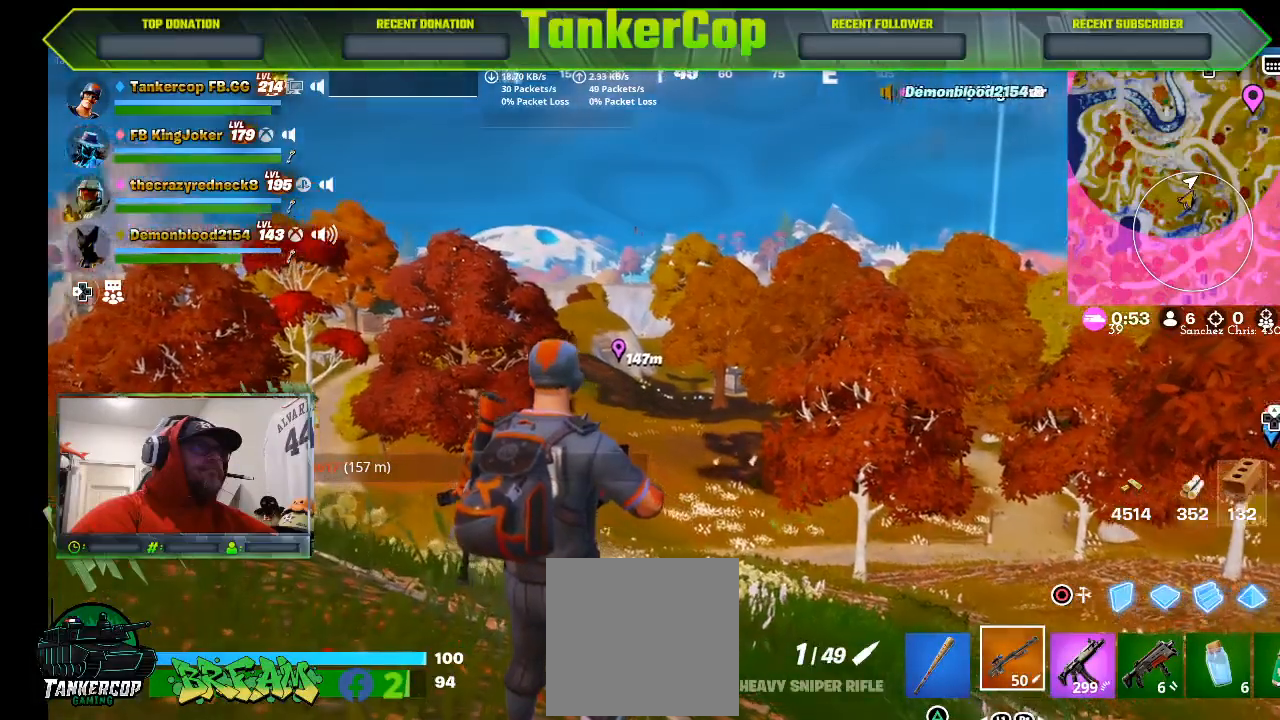
{"buttons": [], "left_stick": "center", "right_stick": "center", "events": []}
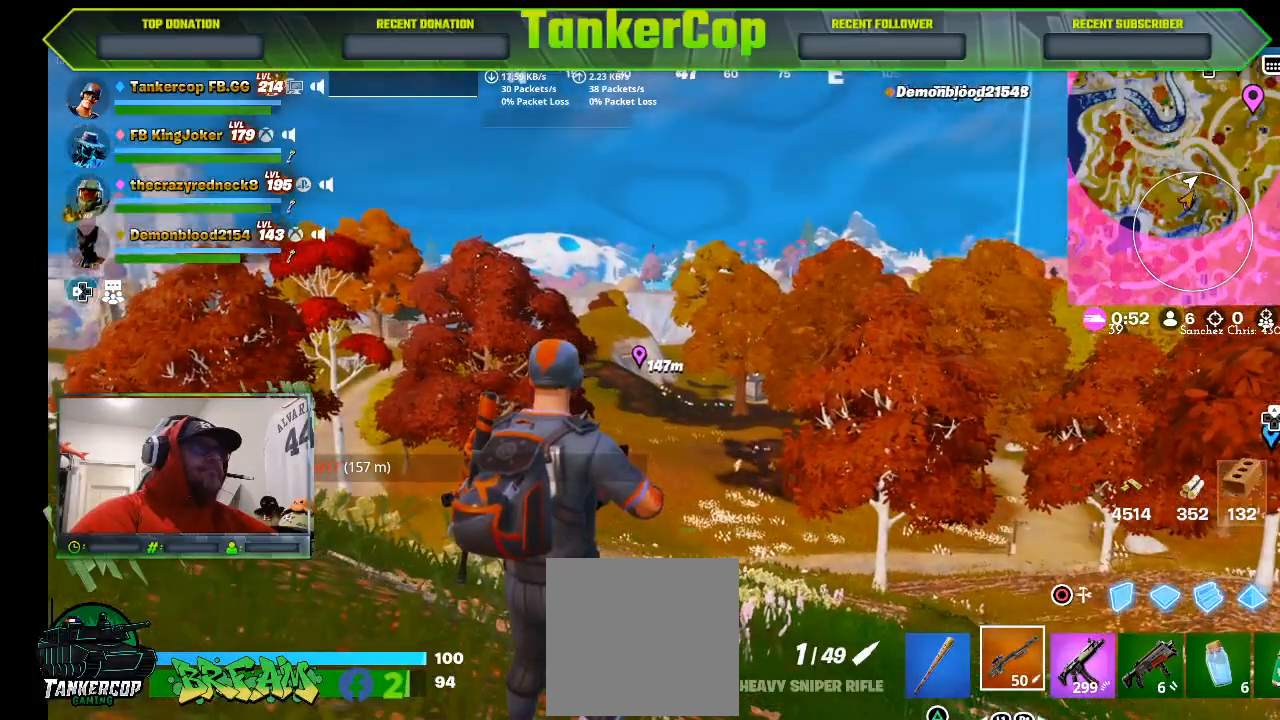
{"buttons": [], "left_stick": "center", "right_stick": "center", "events": []}
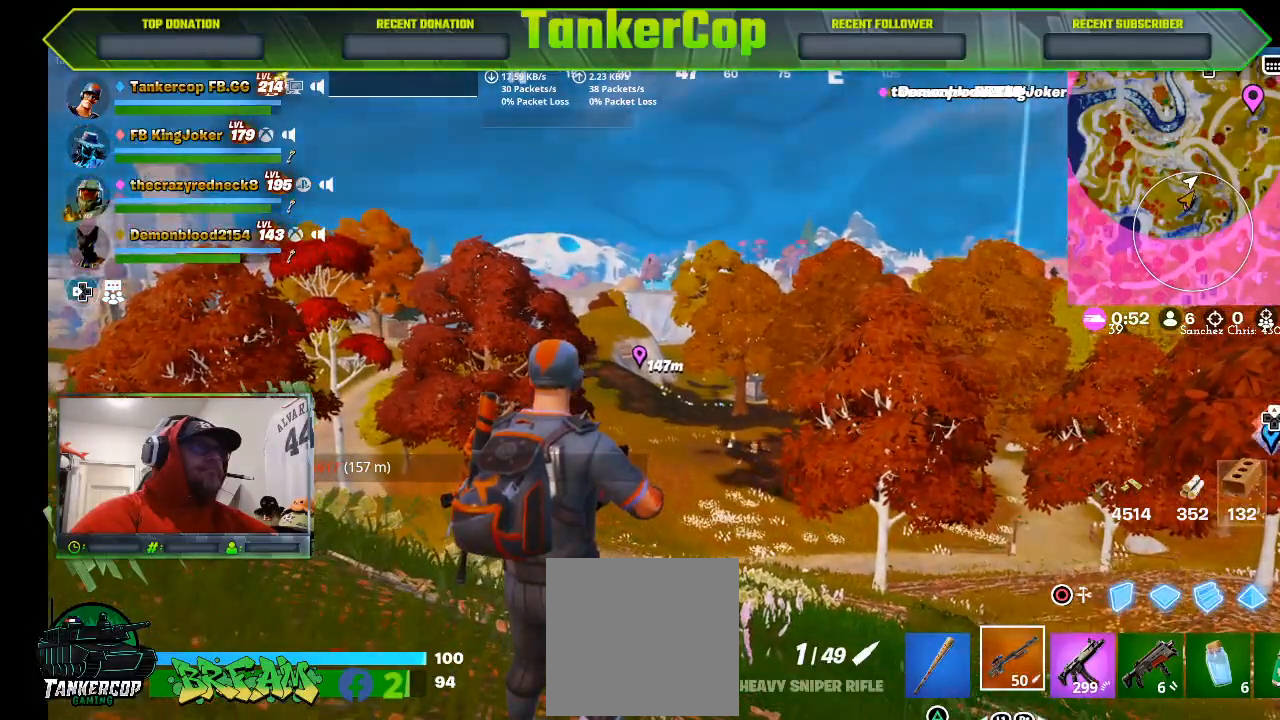
{"buttons": [], "left_stick": "center", "right_stick": "center", "events": []}
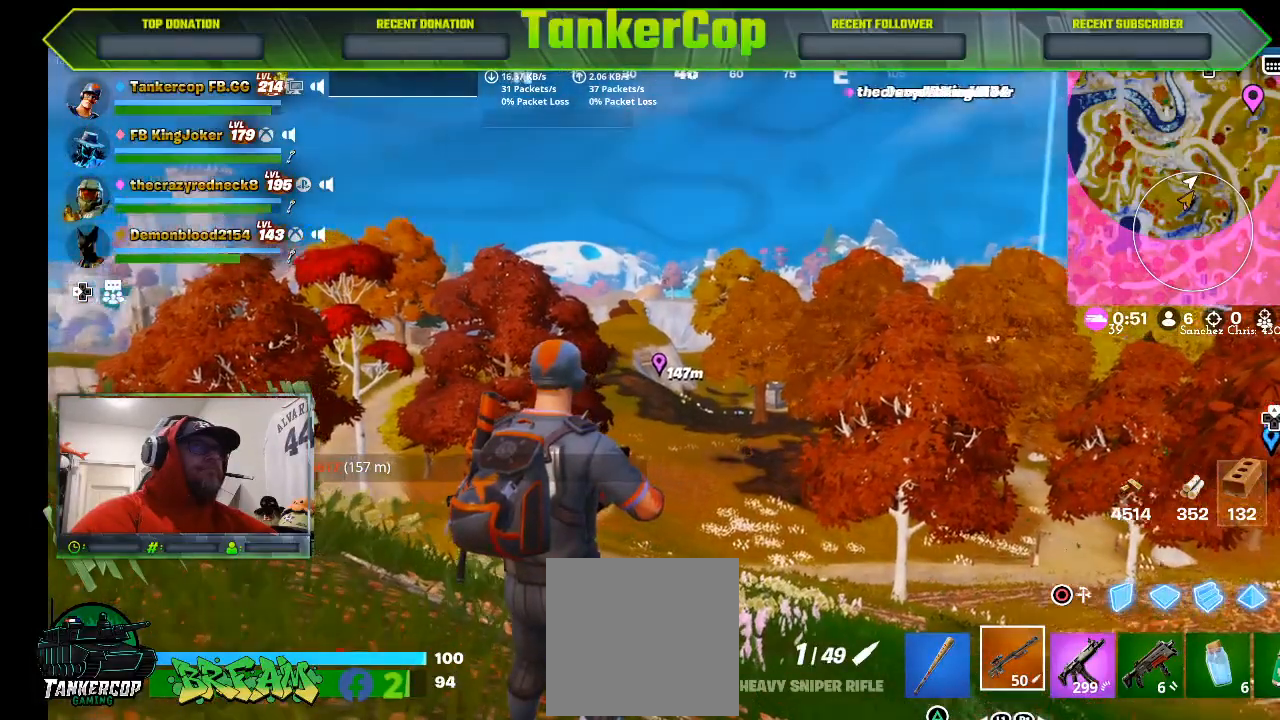
{"buttons": [], "left_stick": "center", "right_stick": "center", "events": [[233, "TOUCHPAD", "down"], [500, "TOUCHPAD", "up"]]}
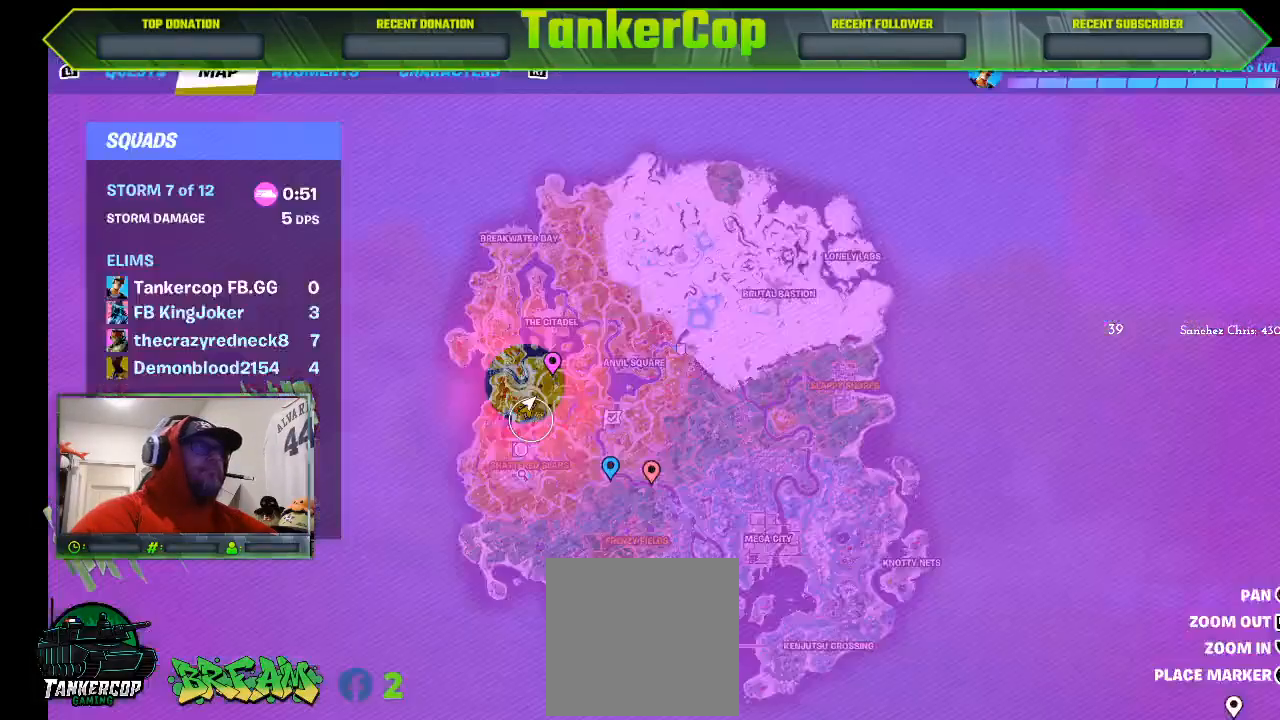
{"buttons": [], "left_stick": "center", "right_stick": "center", "events": []}